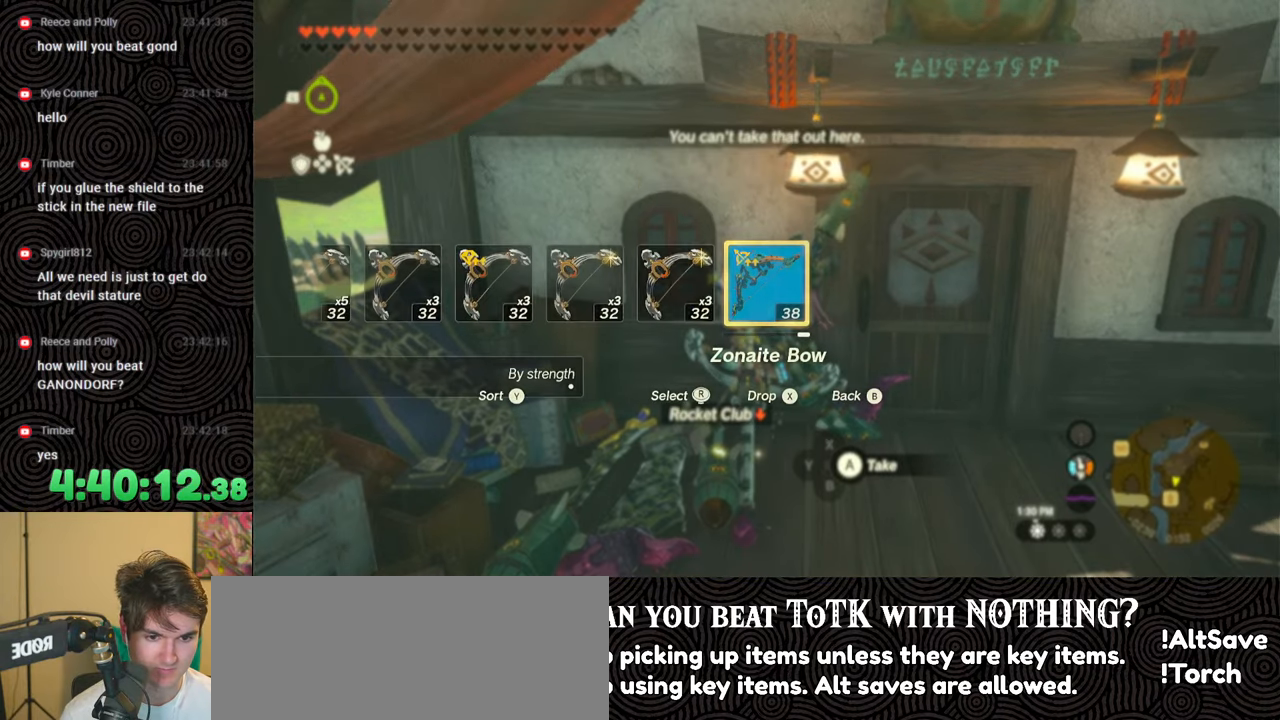
Gameplay with a controller (Nintendo layout); each line is a JSON object with the inputs held at the frame after it. "events" lists button and stick changes between this image and that frame as [ms after this image, input, new state], when the widget could be followed in between. Not read: L3 R3.
{"buttons": ["DPAD_RIGHT"], "left_stick": "center", "right_stick": "center", "events": [[100, "X", "down"], [167, "DPAD_UP", "up"], [200, "DPAD_RIGHT", "up"], [217, "X", "up"], [317, "DPAD_RIGHT", "down"], [383, "DPAD_RIGHT", "up"], [450, "DPAD_RIGHT", "down"]]}
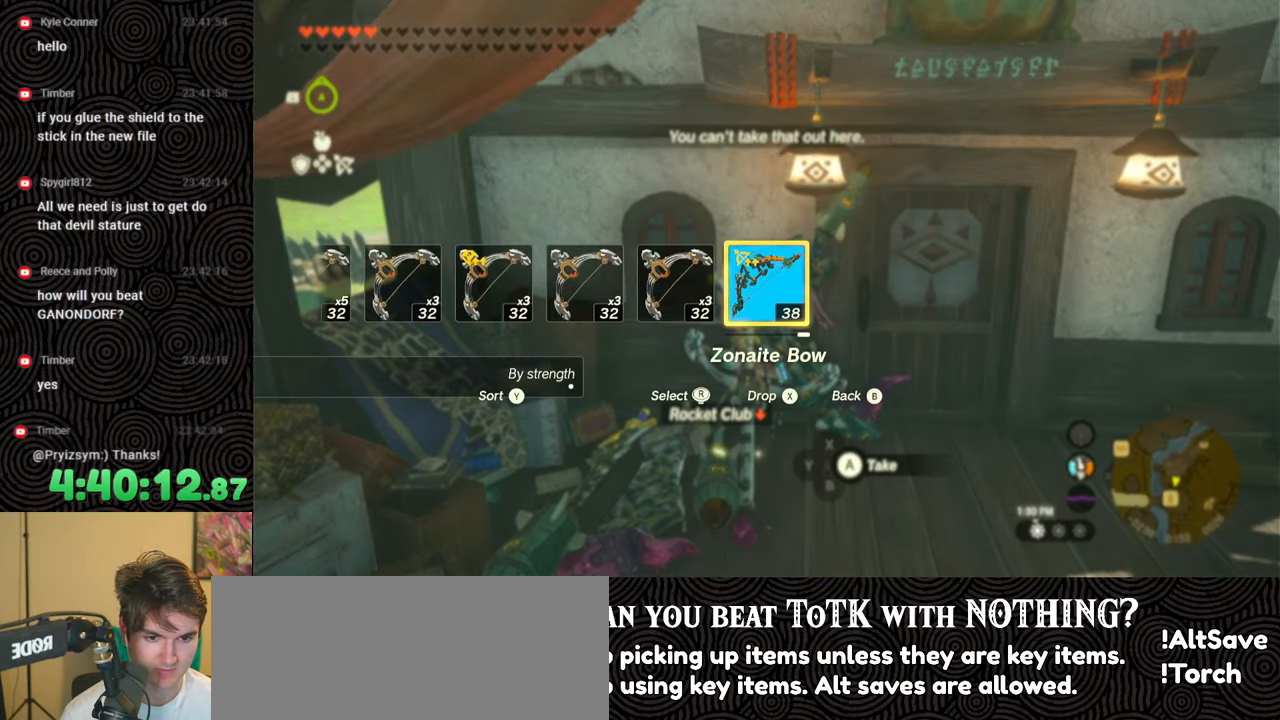
{"buttons": ["DPAD_RIGHT"], "left_stick": "center", "right_stick": "center", "events": [[33, "DPAD_RIGHT", "up"], [100, "DPAD_RIGHT", "down"], [133, "DPAD_UP", "down"], [333, "right_stick", "right"], [450, "right_stick", "center"], [500, "DPAD_UP", "up"]]}
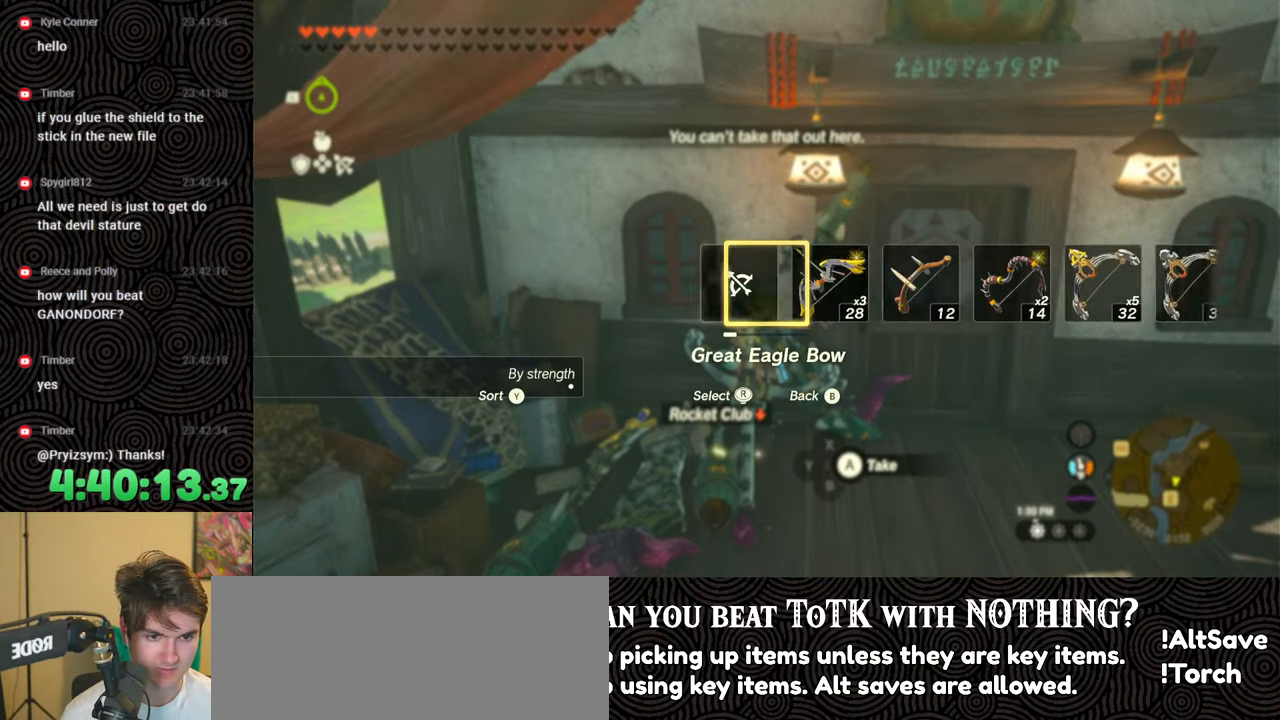
{"buttons": [], "left_stick": "center", "right_stick": "center", "events": [[33, "DPAD_RIGHT", "up"]]}
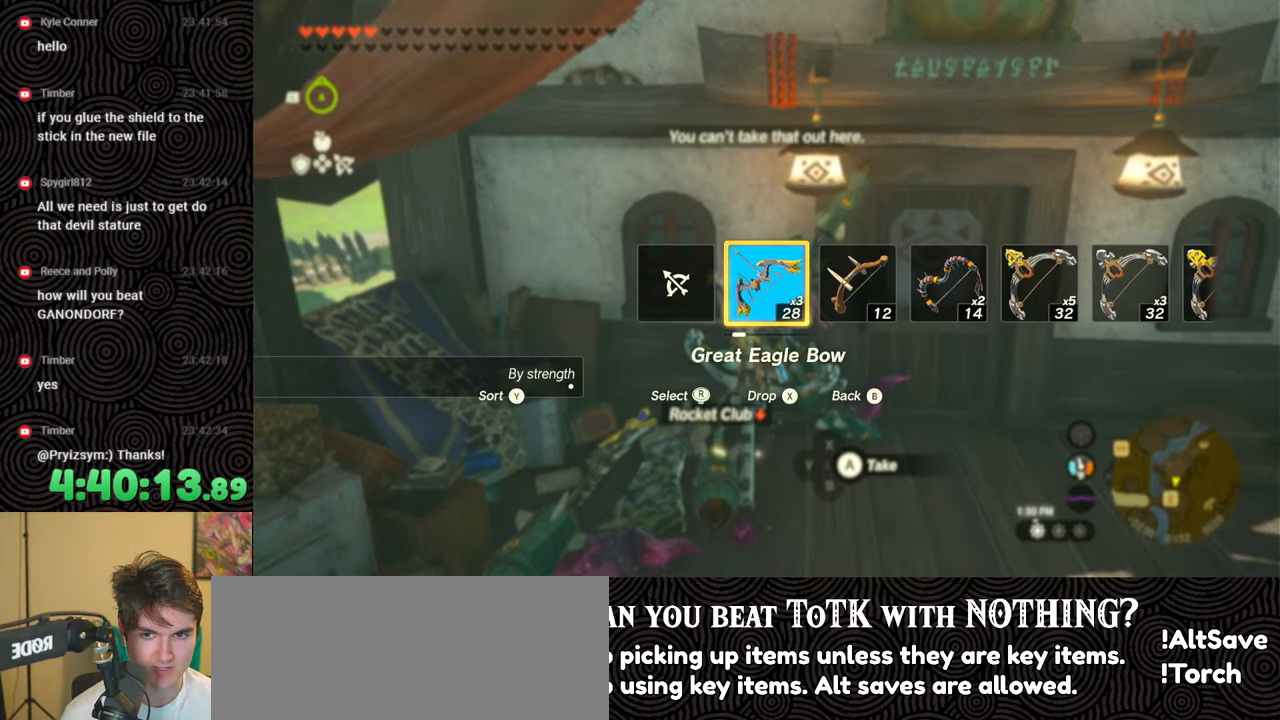
{"buttons": ["START"], "left_stick": "center", "right_stick": "center", "events": [[367, "START", "down"]]}
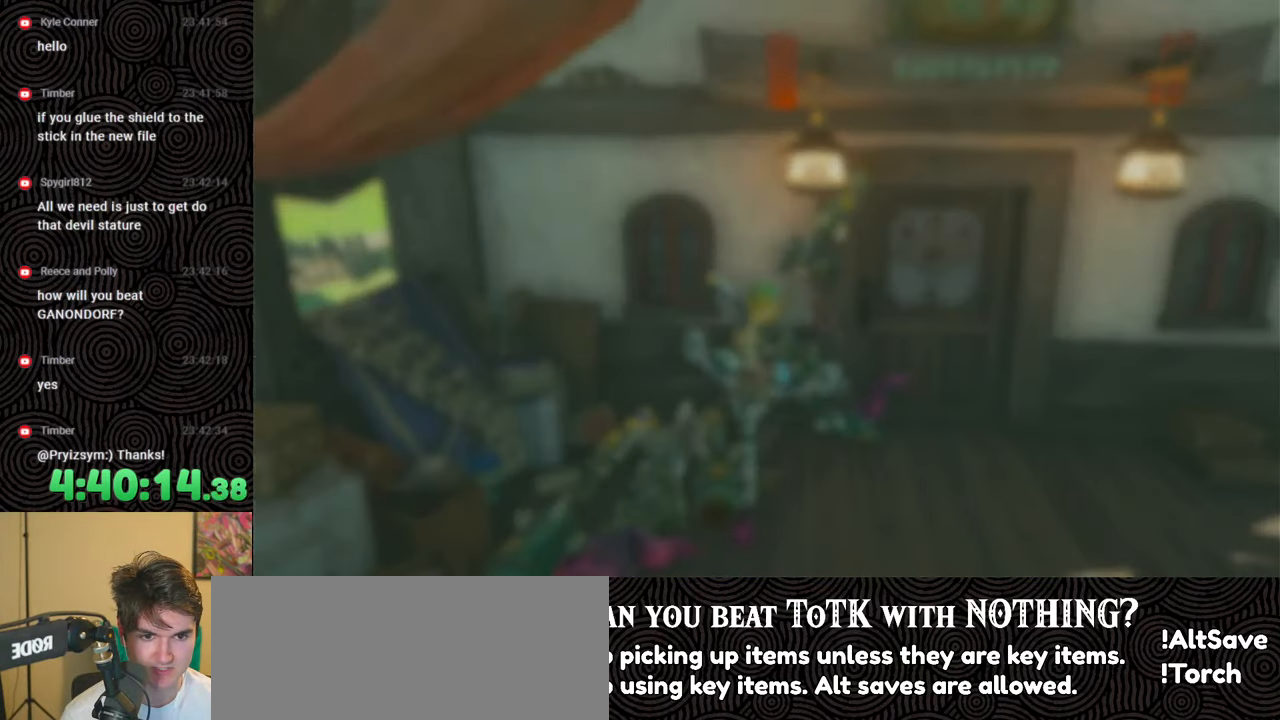
{"buttons": [], "left_stick": "center", "right_stick": "center", "events": [[33, "START", "up"], [200, "DPAD_LEFT", "down"], [300, "DPAD_LEFT", "up"], [333, "DPAD_LEFT", "down"], [433, "DPAD_LEFT", "up"]]}
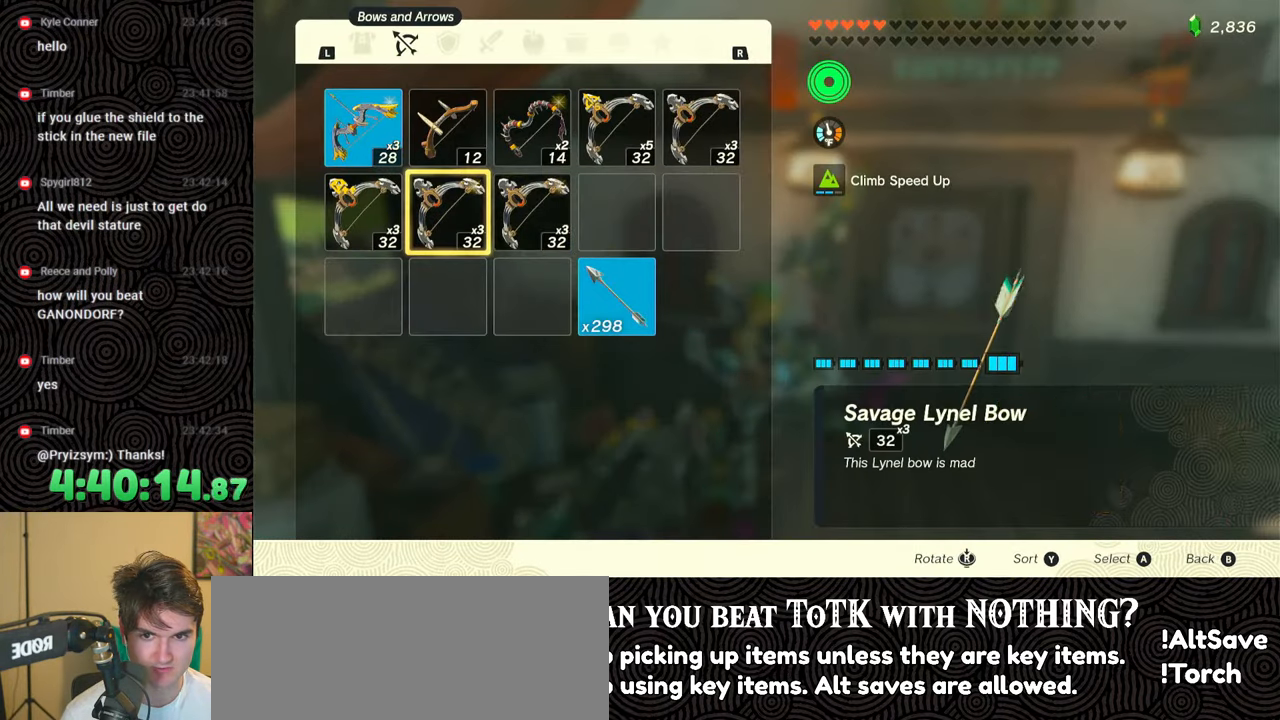
{"buttons": [], "left_stick": "center", "right_stick": "center", "events": [[33, "DPAD_LEFT", "down"], [117, "DPAD_LEFT", "up"], [217, "DPAD_UP", "down"], [283, "DPAD_UP", "up"]]}
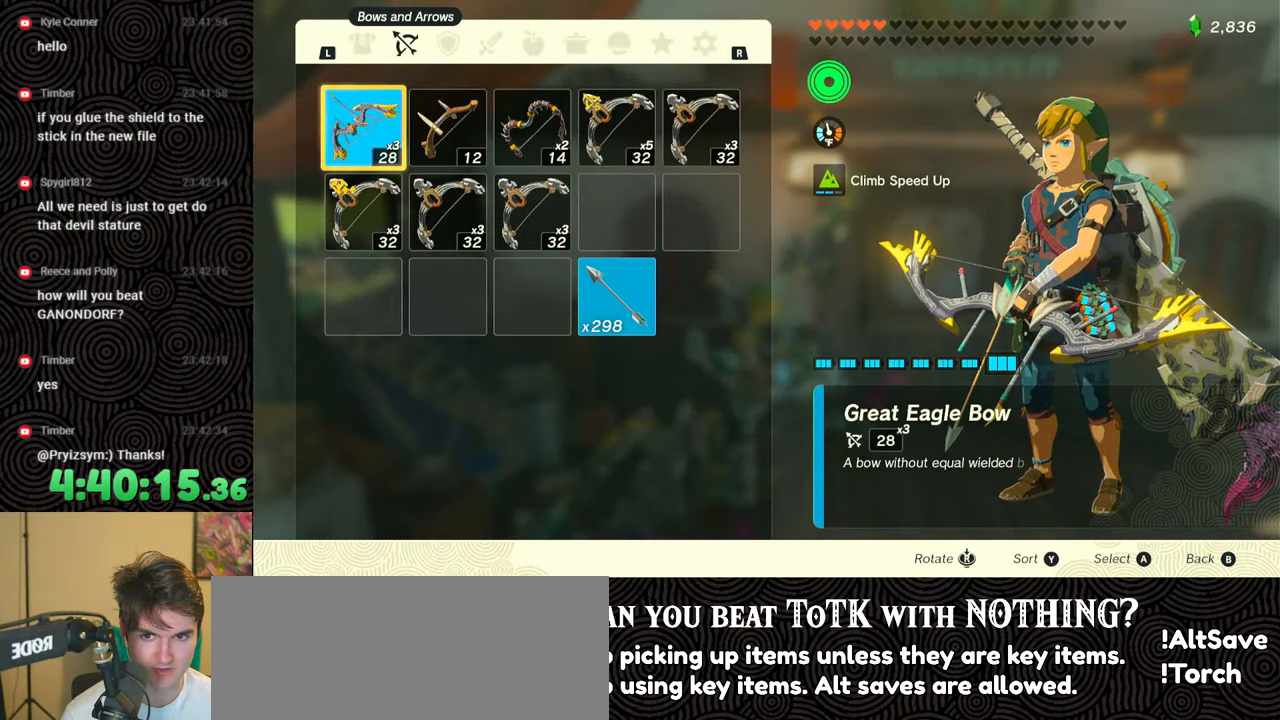
{"buttons": [], "left_stick": "center", "right_stick": "center", "events": [[17, "A", "down"], [117, "A", "up"], [150, "DPAD_DOWN", "down"], [233, "A", "down"], [233, "DPAD_DOWN", "up"], [300, "A", "up"], [383, "B", "down"], [467, "B", "up"]]}
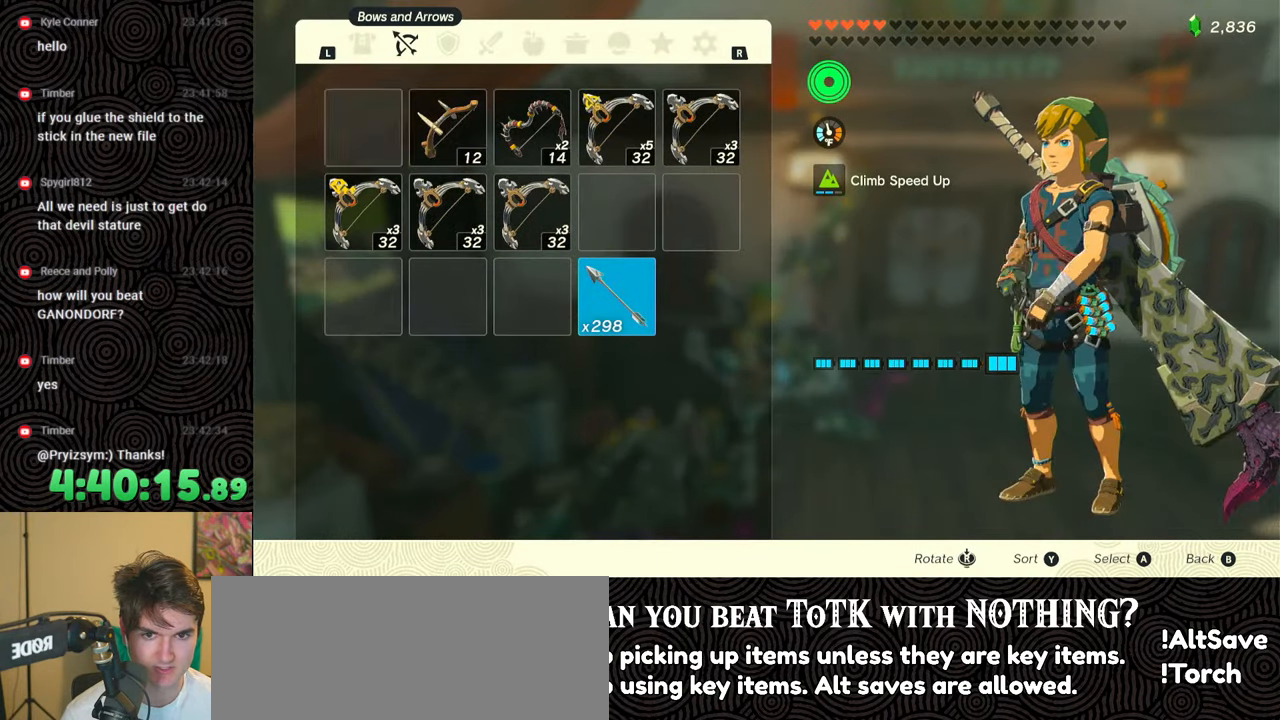
{"buttons": ["L1"], "left_stick": "center", "right_stick": "center", "events": [[167, "L1", "down"]]}
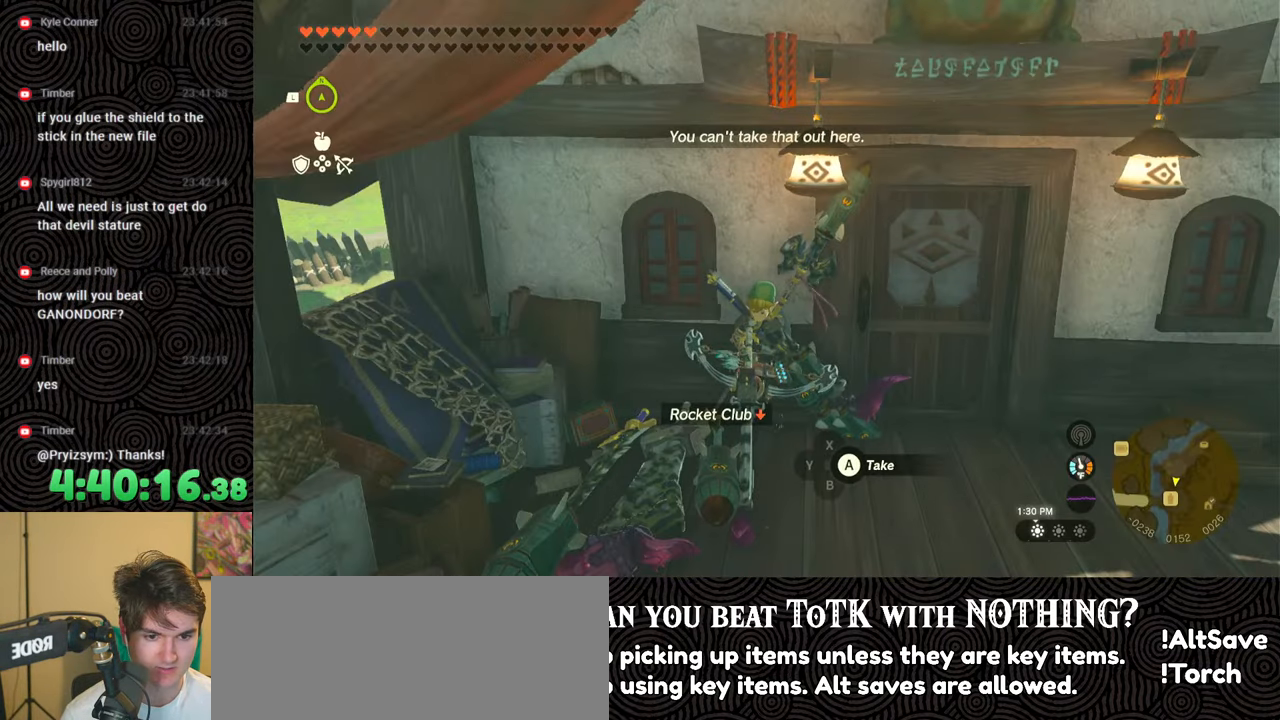
{"buttons": ["DPAD_UP", "DPAD_RIGHT"], "left_stick": "center", "right_stick": "center", "events": [[133, "L1", "up"], [233, "DPAD_RIGHT", "down"], [317, "DPAD_RIGHT", "up"], [367, "DPAD_RIGHT", "down"], [433, "DPAD_UP", "down"]]}
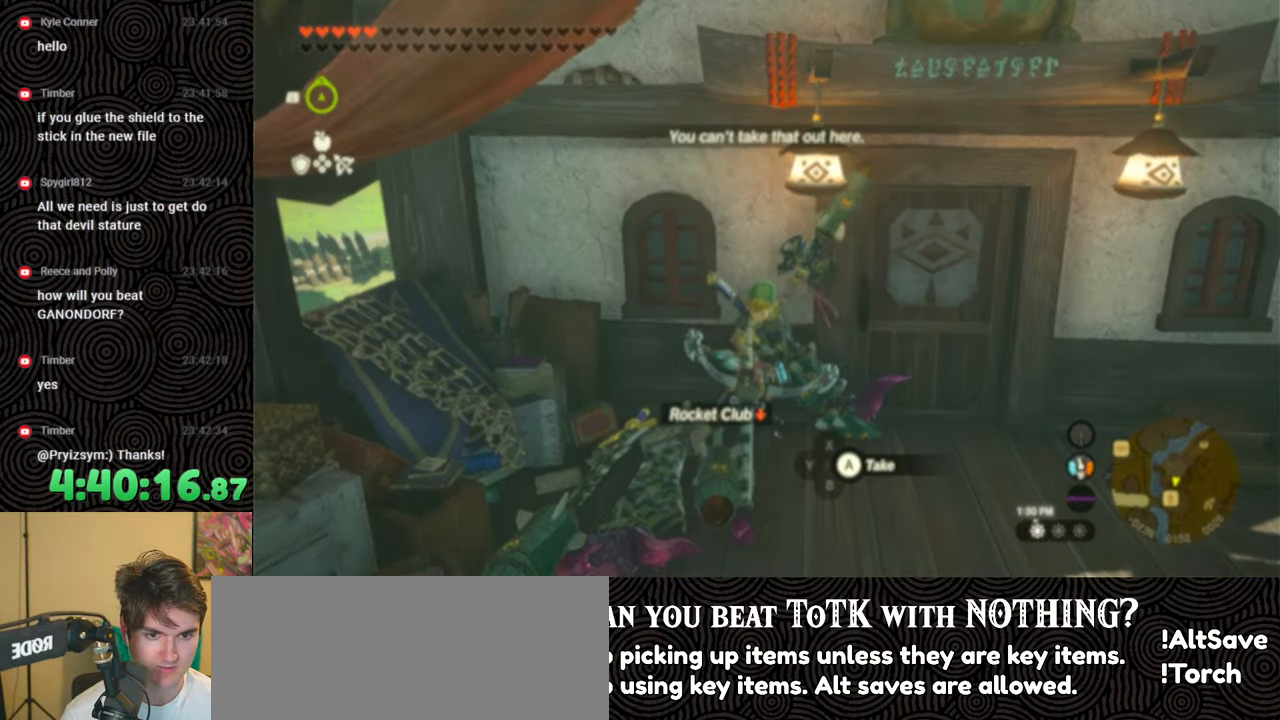
{"buttons": [], "left_stick": "center", "right_stick": "center", "events": [[183, "X", "down"], [233, "DPAD_UP", "up"], [283, "DPAD_RIGHT", "up"], [283, "X", "up"], [383, "DPAD_RIGHT", "down"], [400, "DPAD_UP", "down"], [433, "DPAD_UP", "up"], [467, "DPAD_RIGHT", "up"]]}
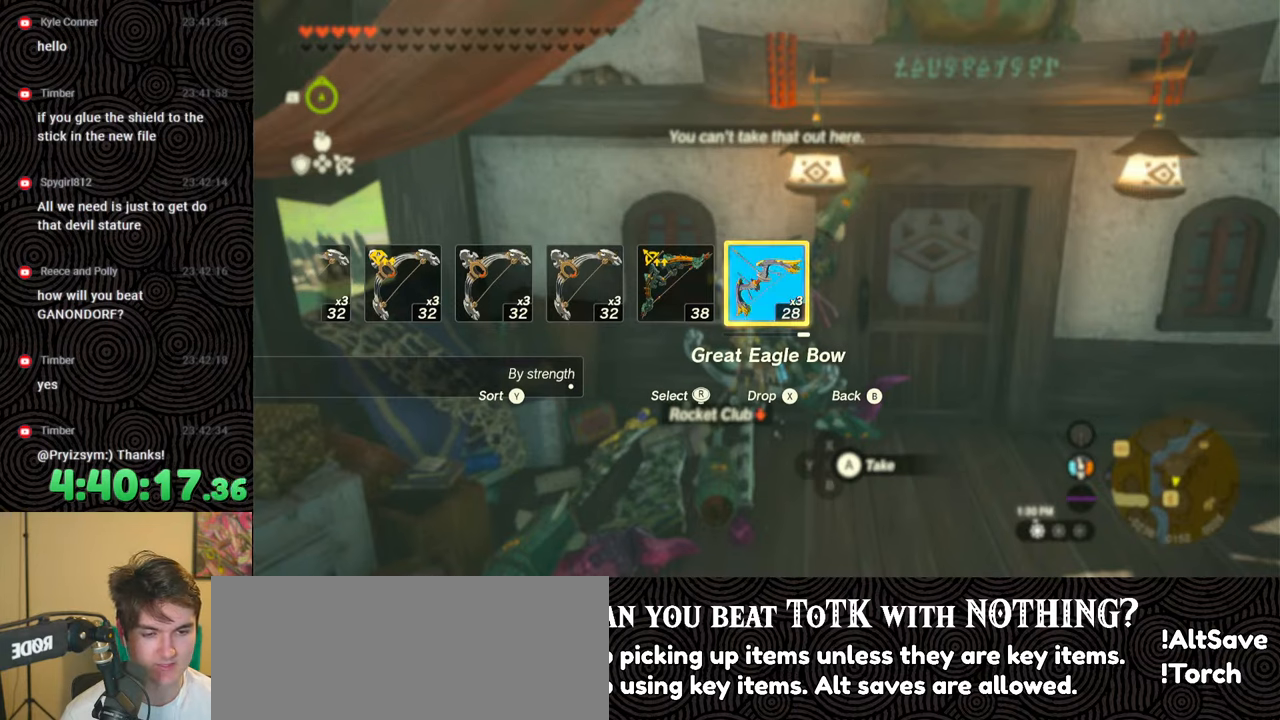
{"buttons": ["DPAD_UP", "DPAD_RIGHT"], "left_stick": "center", "right_stick": "right", "events": [[33, "DPAD_RIGHT", "down"], [117, "DPAD_RIGHT", "up"], [150, "DPAD_RIGHT", "down"], [200, "DPAD_UP", "down"], [417, "right_stick", "right"]]}
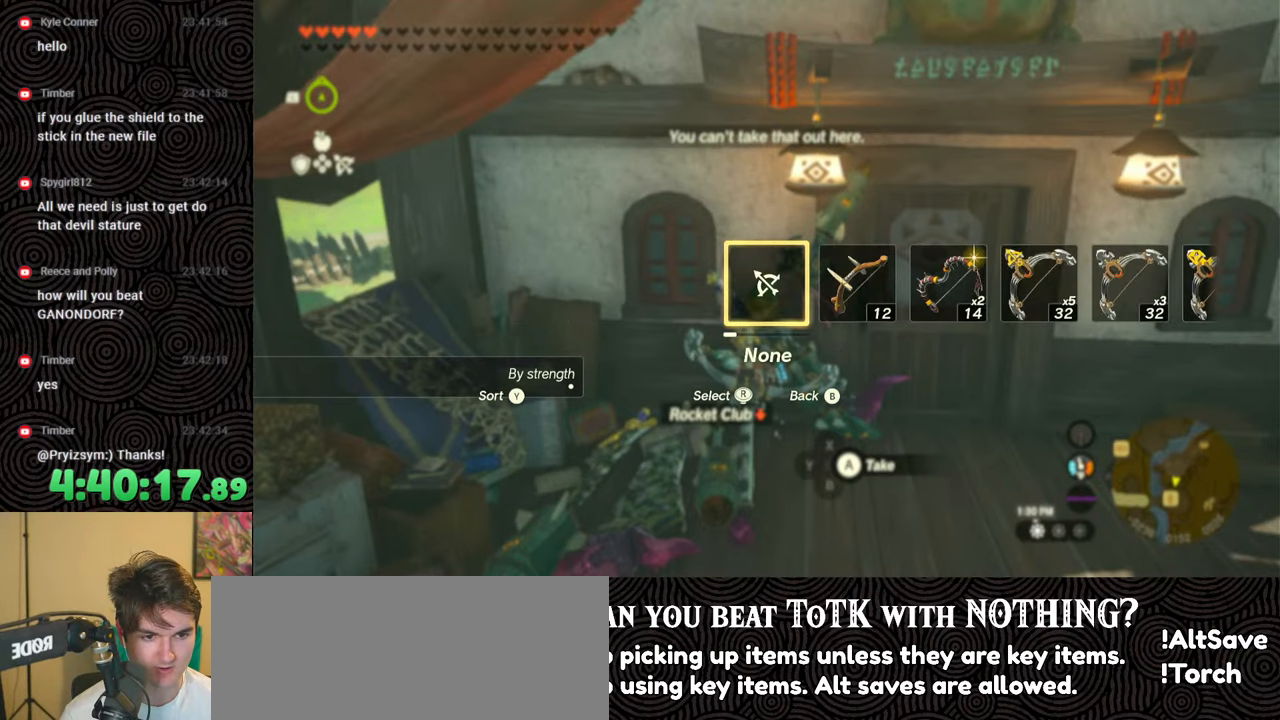
{"buttons": [], "left_stick": "center", "right_stick": "center", "events": [[17, "right_stick", "center"], [100, "DPAD_UP", "up"], [117, "DPAD_RIGHT", "up"]]}
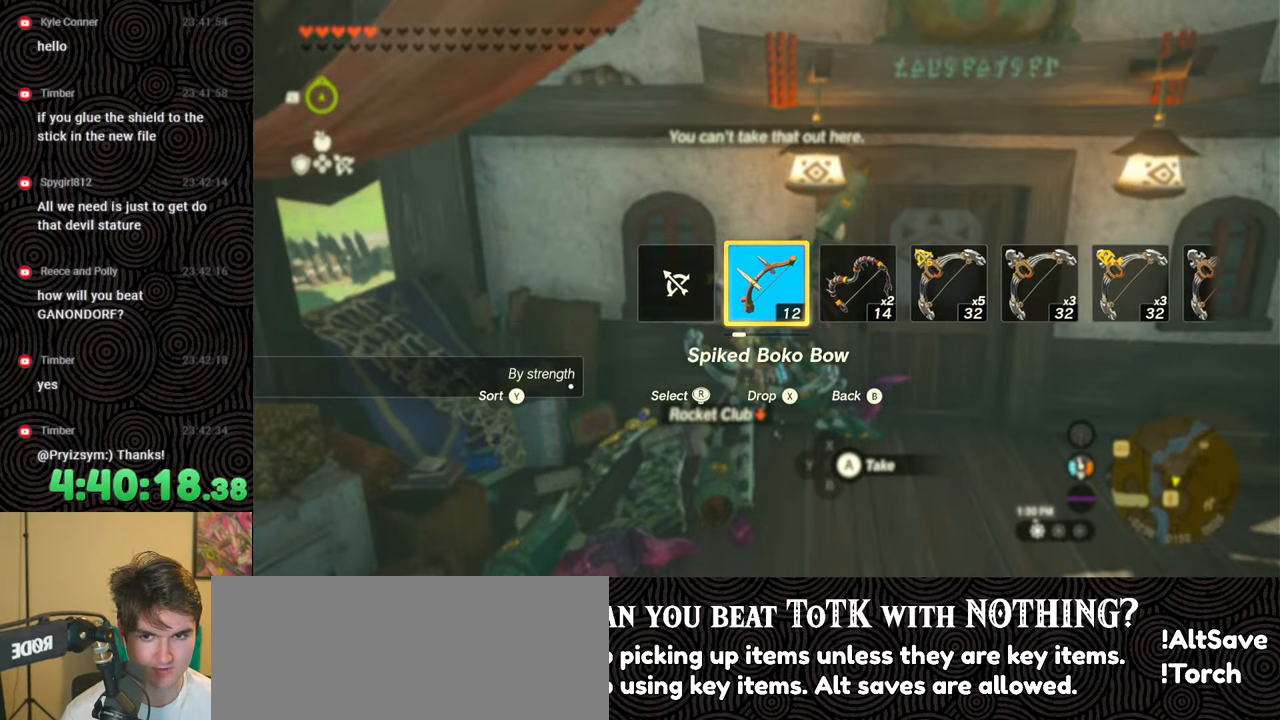
{"buttons": ["START"], "left_stick": "center", "right_stick": "center", "events": [[450, "START", "down"]]}
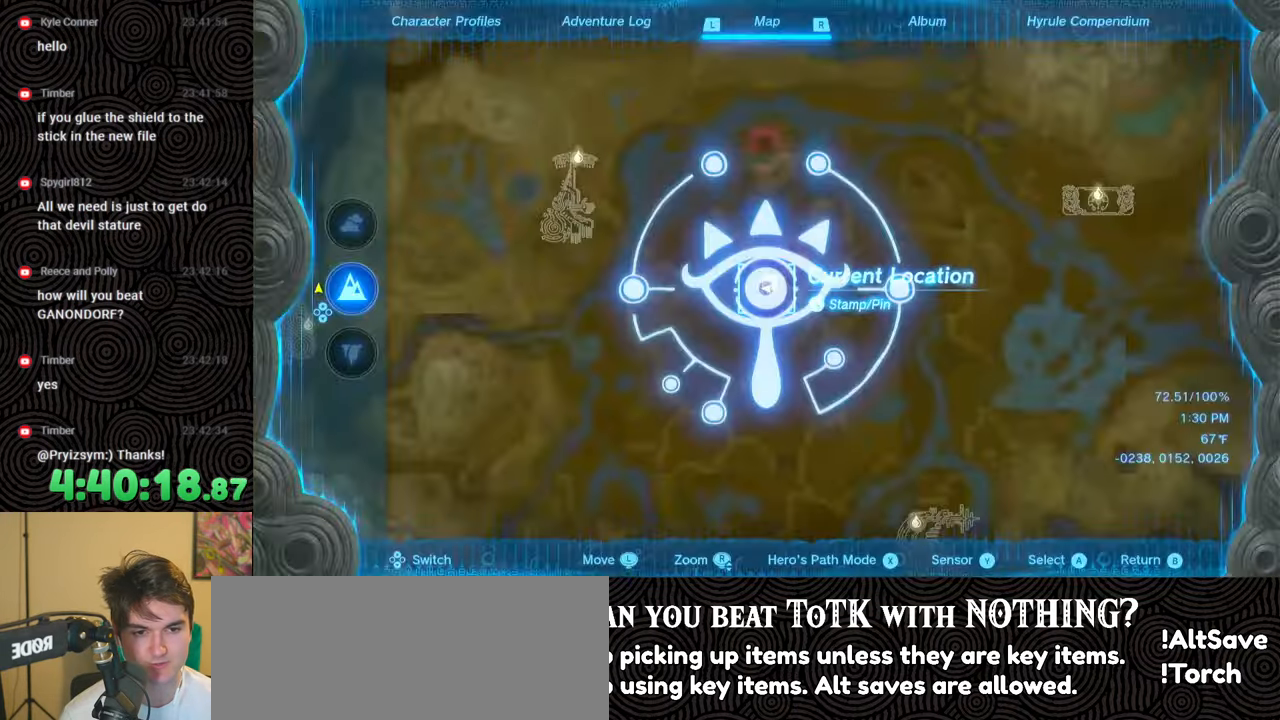
{"buttons": ["DPAD_LEFT"], "left_stick": "center", "right_stick": "center", "events": [[100, "START", "up"], [250, "DPAD_LEFT", "down"], [350, "DPAD_LEFT", "up"], [417, "DPAD_LEFT", "down"]]}
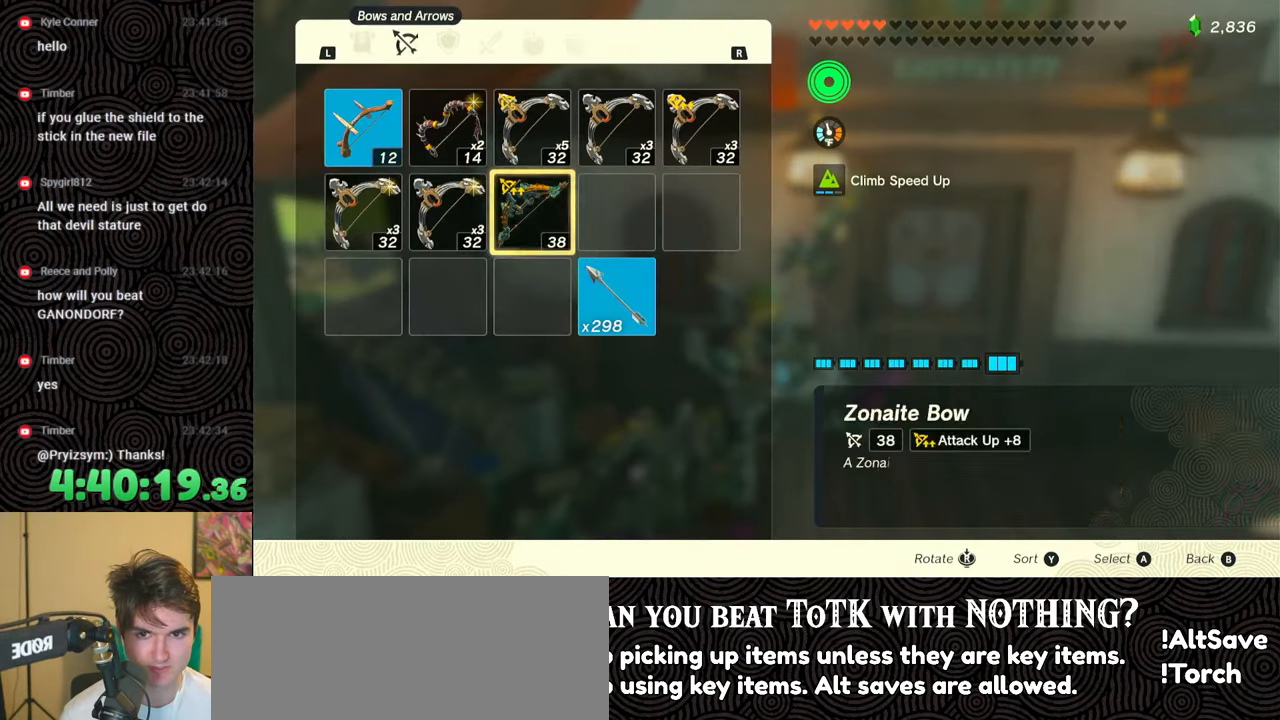
{"buttons": ["A"], "left_stick": "center", "right_stick": "center", "events": [[33, "DPAD_LEFT", "up"], [83, "DPAD_LEFT", "down"], [183, "DPAD_LEFT", "up"], [317, "DPAD_UP", "down"], [400, "DPAD_UP", "up"], [450, "A", "down"]]}
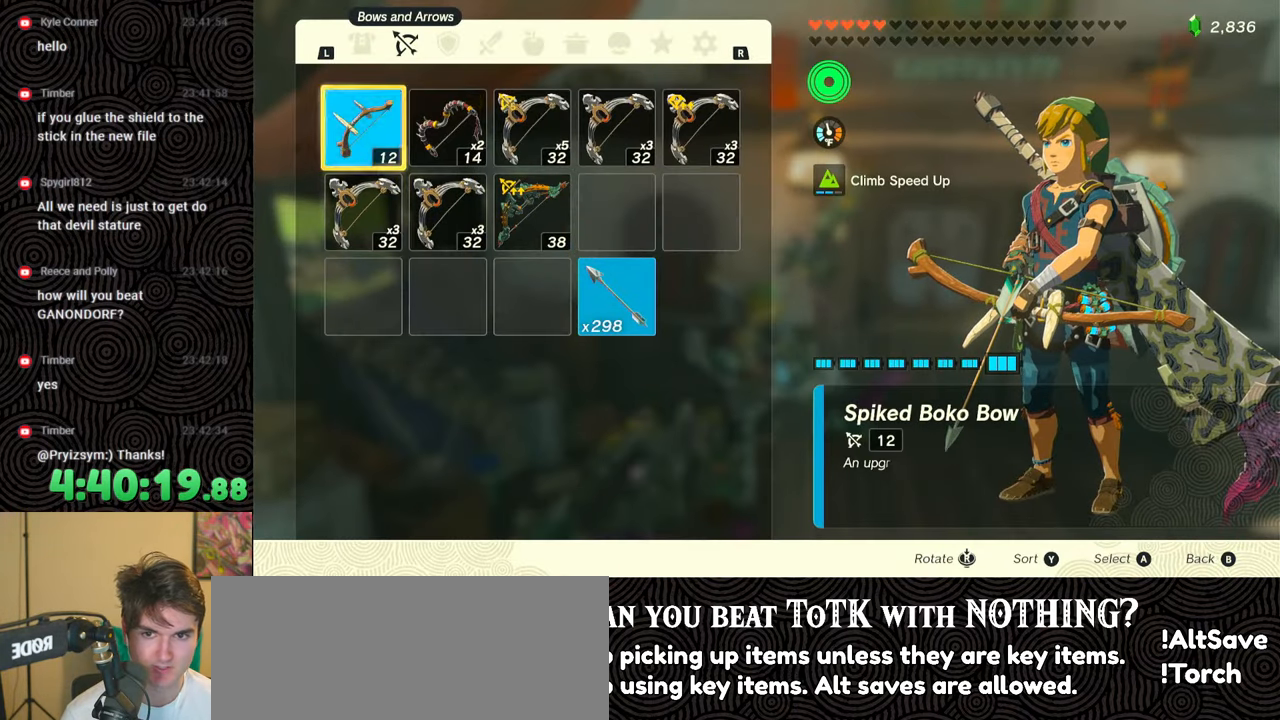
{"buttons": [], "left_stick": "center", "right_stick": "center", "events": [[50, "A", "up"], [100, "DPAD_DOWN", "down"], [183, "A", "down"], [183, "DPAD_DOWN", "up"], [250, "A", "up"], [350, "B", "down"], [417, "B", "up"]]}
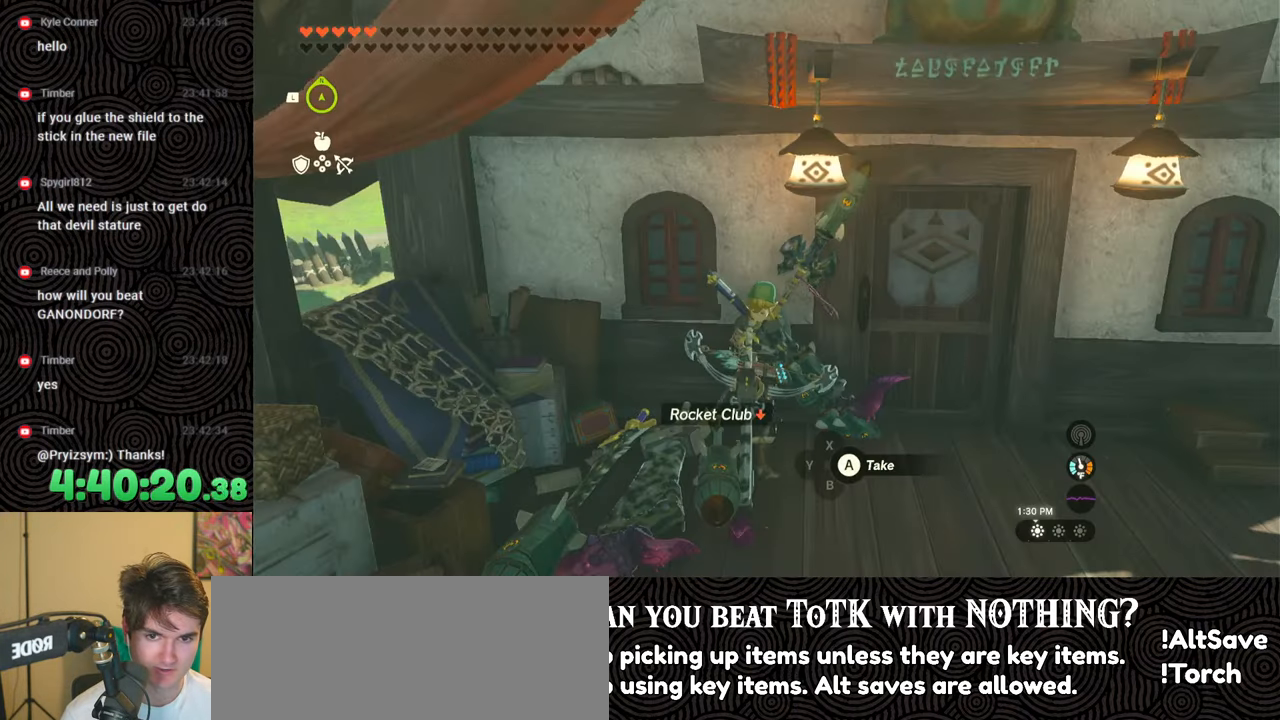
{"buttons": ["L1"], "left_stick": "center", "right_stick": "center", "events": [[200, "L1", "down"]]}
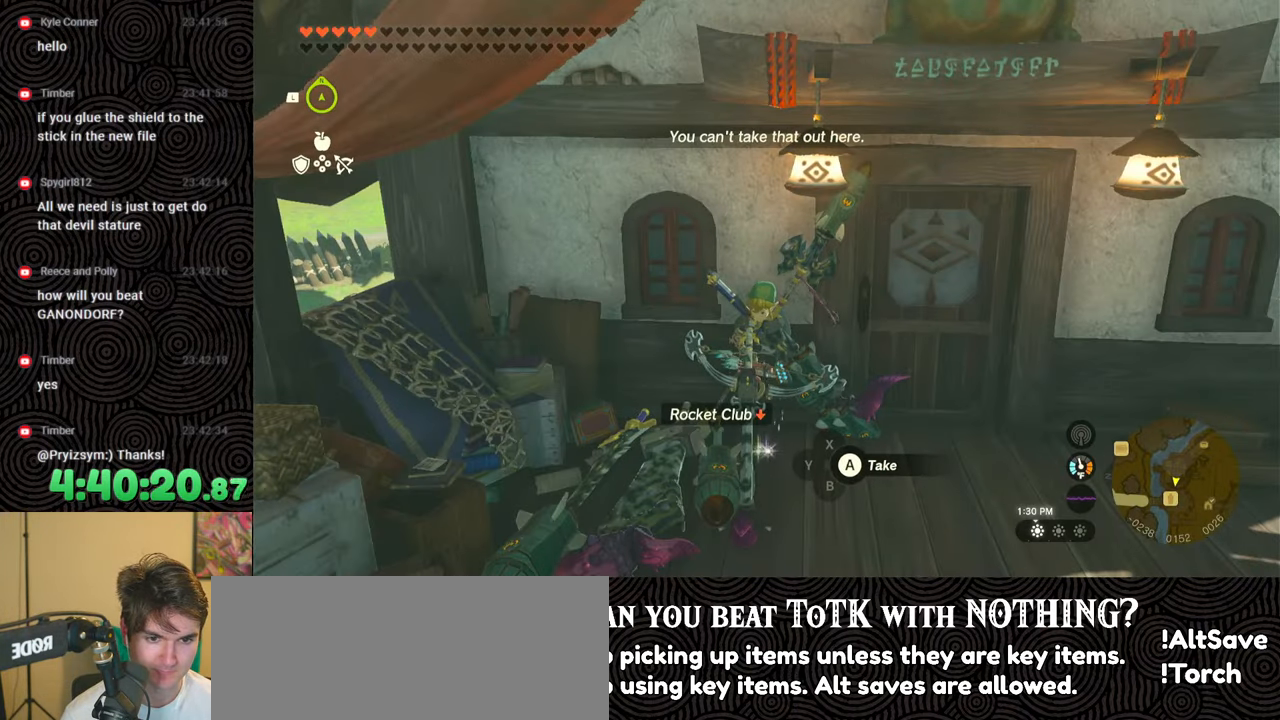
{"buttons": ["DPAD_UP", "DPAD_RIGHT"], "left_stick": "center", "right_stick": "center", "events": [[167, "L1", "up"], [233, "DPAD_RIGHT", "down"], [317, "DPAD_RIGHT", "up"], [367, "DPAD_RIGHT", "down"], [450, "DPAD_UP", "down"]]}
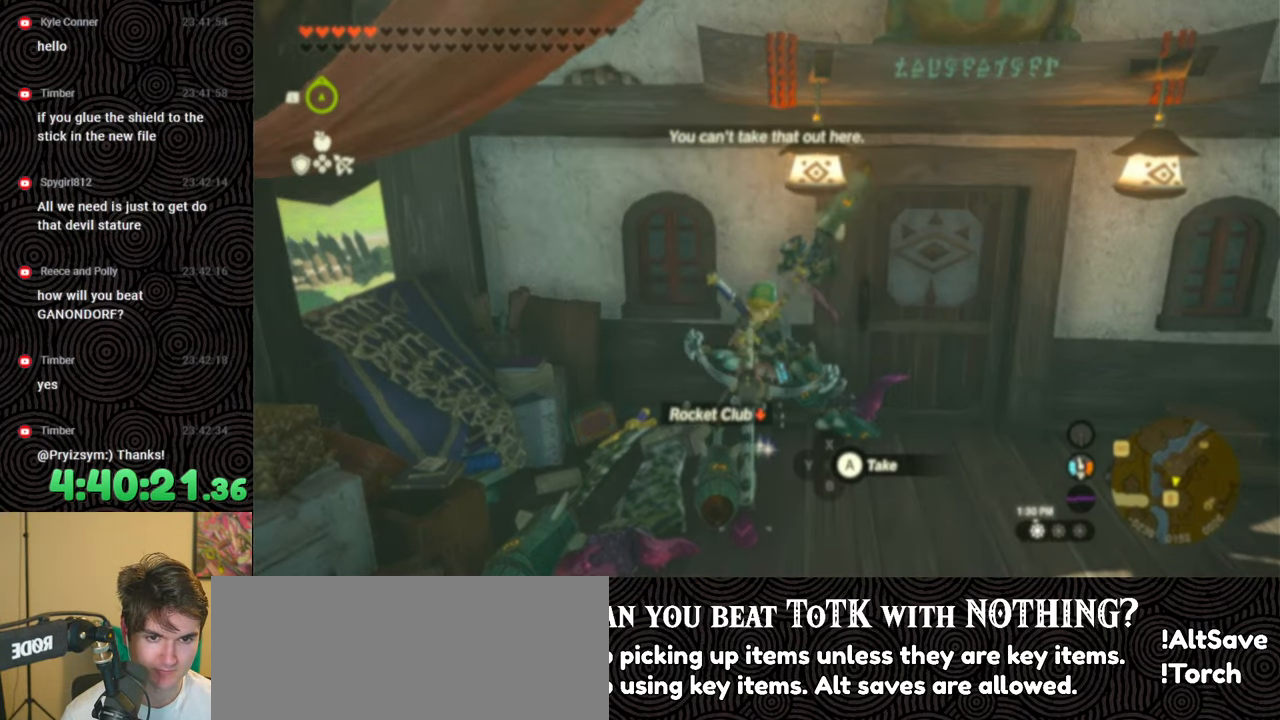
{"buttons": ["DPAD_RIGHT"], "left_stick": "center", "right_stick": "center", "events": [[133, "X", "down"], [200, "DPAD_UP", "up"], [233, "DPAD_RIGHT", "up"], [250, "X", "up"], [333, "DPAD_RIGHT", "down"], [350, "DPAD_UP", "down"], [400, "DPAD_UP", "up"], [417, "DPAD_RIGHT", "up"], [483, "DPAD_RIGHT", "down"]]}
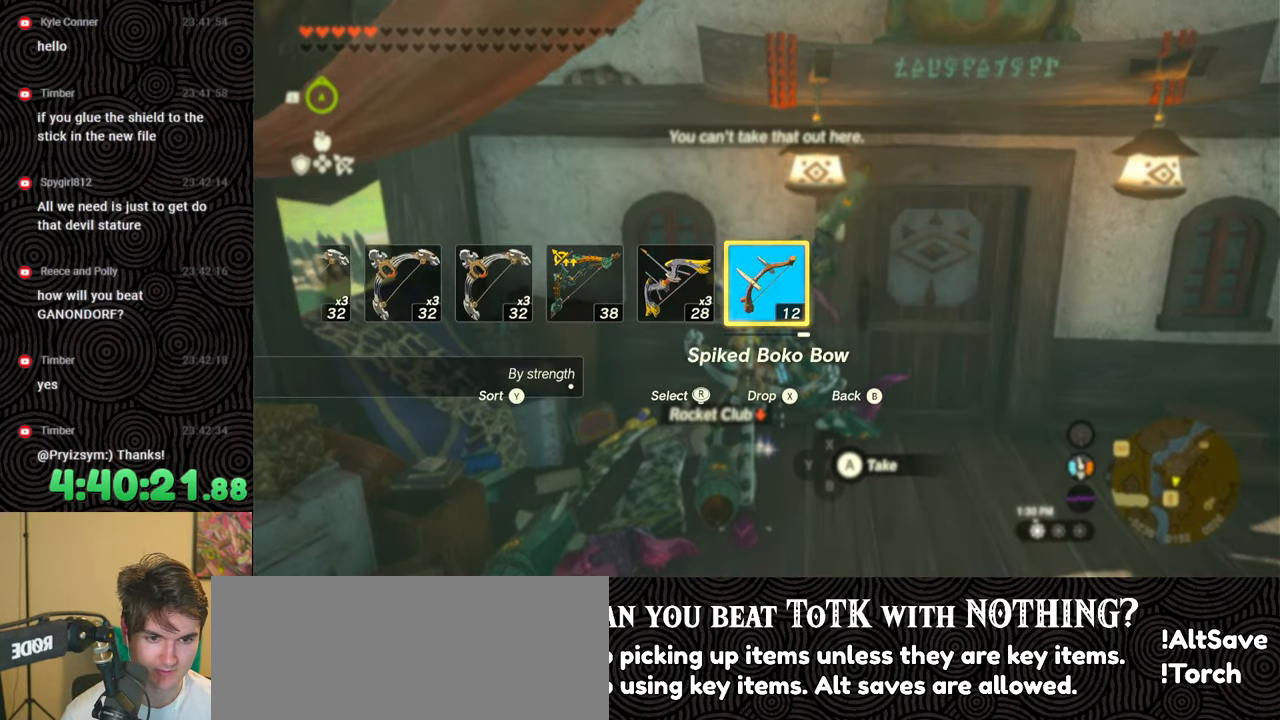
{"buttons": ["DPAD_UP", "DPAD_RIGHT"], "left_stick": "center", "right_stick": "center", "events": [[83, "DPAD_RIGHT", "up"], [133, "DPAD_RIGHT", "down"], [167, "DPAD_UP", "down"], [367, "right_stick", "right"], [450, "right_stick", "center"]]}
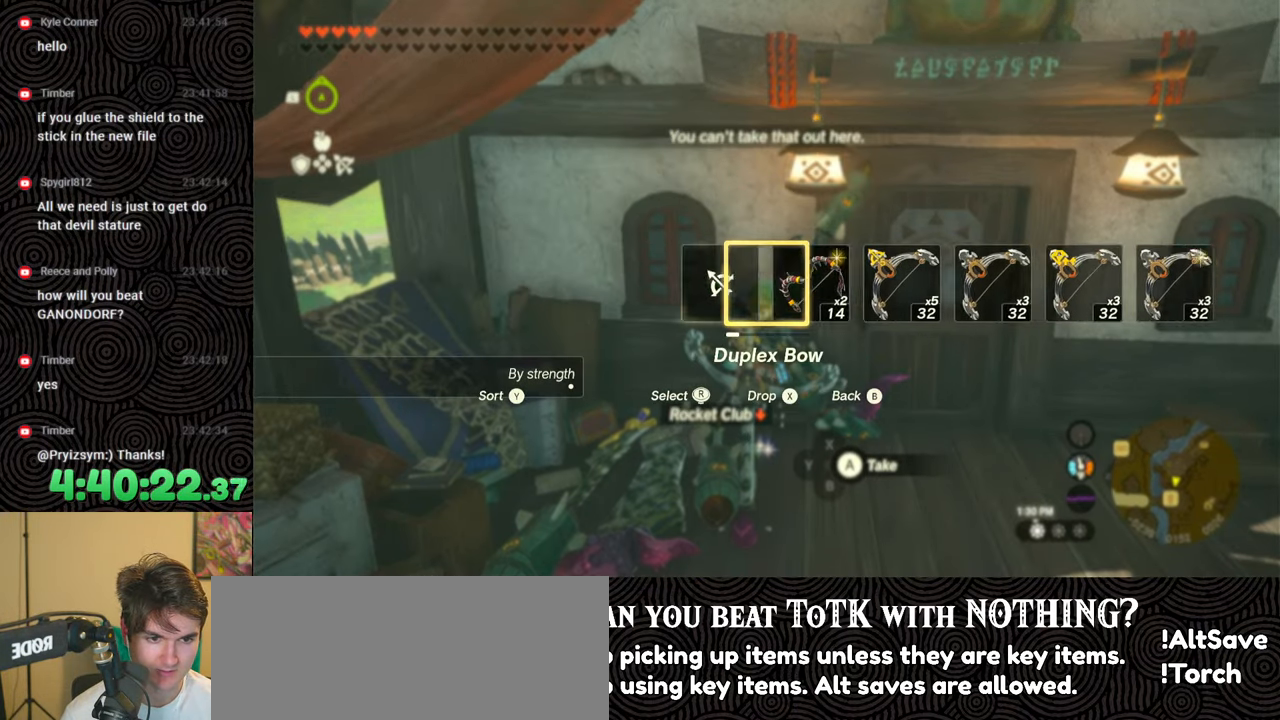
{"buttons": [], "left_stick": "center", "right_stick": "center", "events": [[67, "DPAD_RIGHT", "up"], [67, "DPAD_UP", "up"]]}
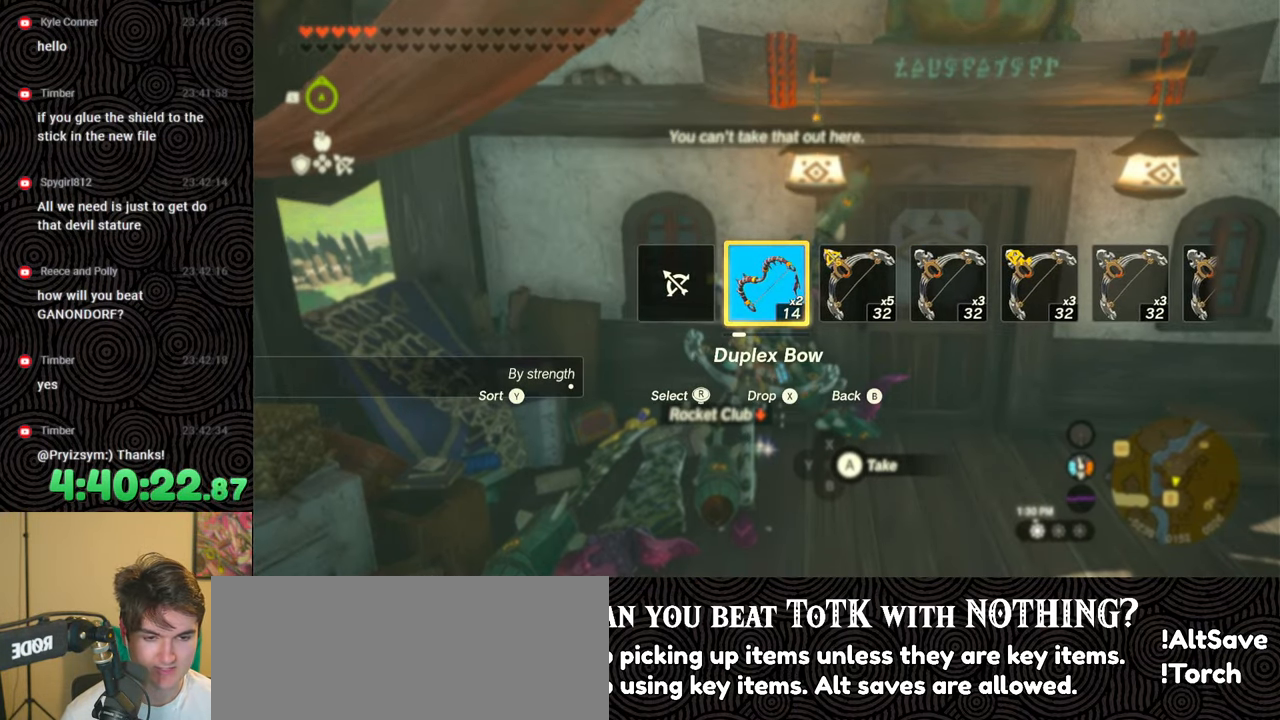
{"buttons": ["START"], "left_stick": "center", "right_stick": "center", "events": [[483, "START", "down"]]}
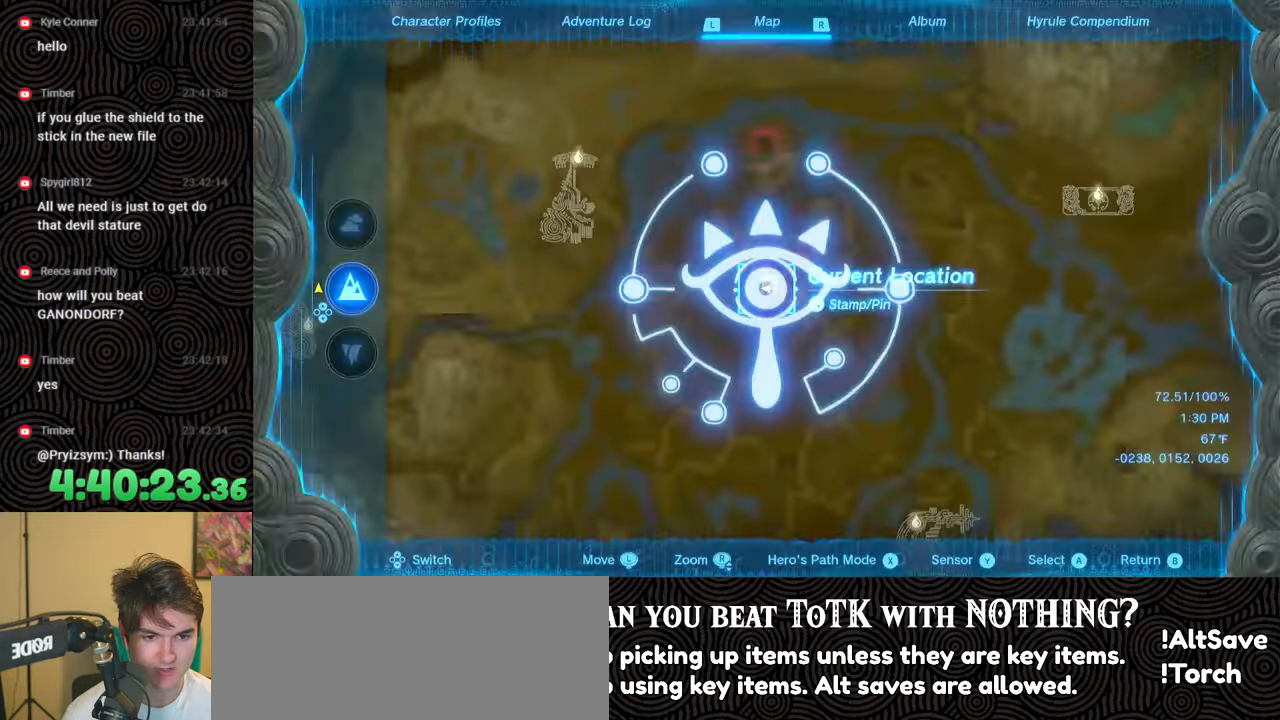
{"buttons": ["DPAD_LEFT"], "left_stick": "center", "right_stick": "center", "events": [[117, "START", "up"], [300, "DPAD_LEFT", "down"], [417, "DPAD_LEFT", "up"], [467, "DPAD_LEFT", "down"]]}
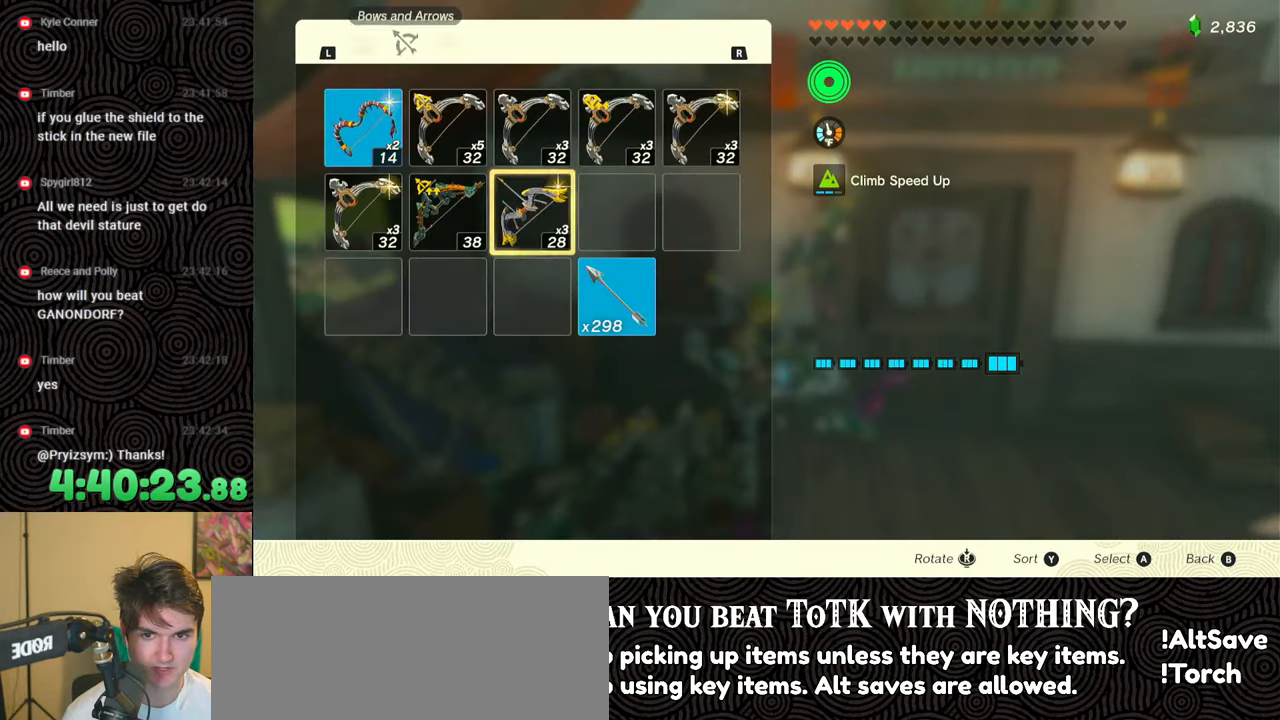
{"buttons": [], "left_stick": "center", "right_stick": "center", "events": [[67, "DPAD_LEFT", "up"], [133, "DPAD_LEFT", "down"], [200, "DPAD_LEFT", "up"], [350, "DPAD_UP", "down"], [433, "DPAD_UP", "up"]]}
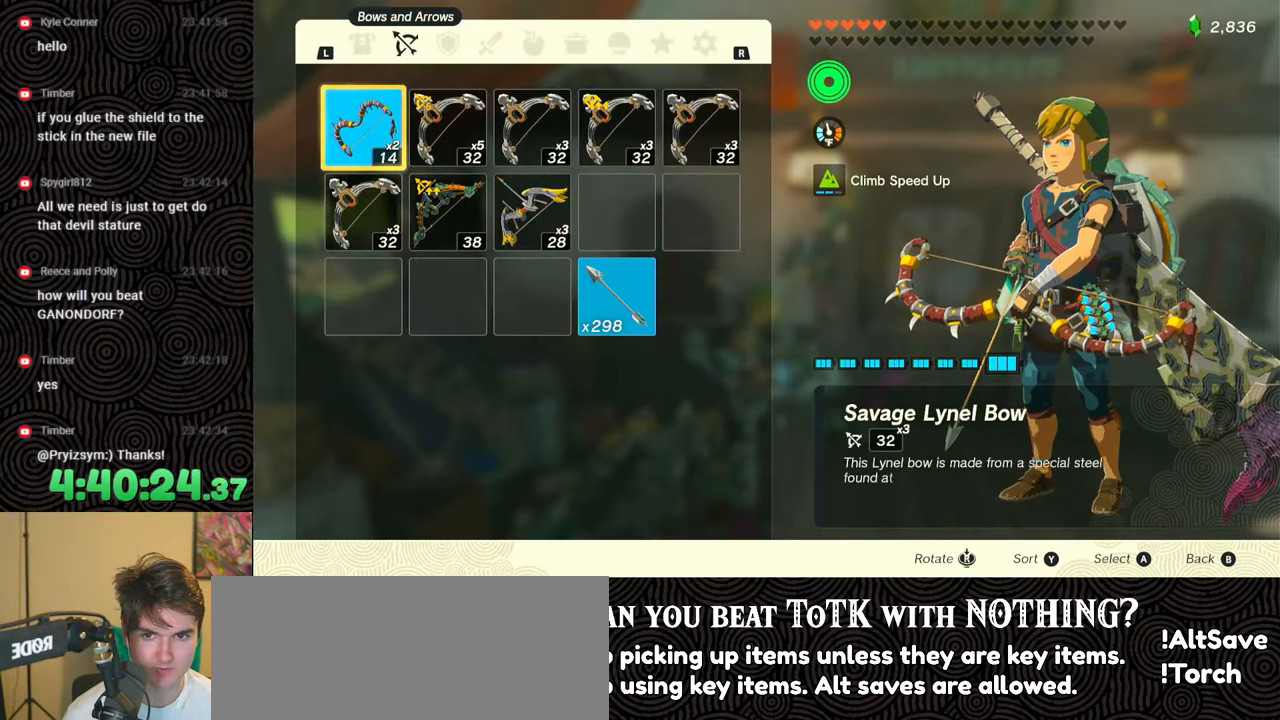
{"buttons": ["B"], "left_stick": "center", "right_stick": "center", "events": [[17, "A", "down"], [100, "A", "up"], [200, "DPAD_DOWN", "down"], [200, "DPAD_RIGHT", "down"], [233, "DPAD_RIGHT", "up"], [250, "DPAD_DOWN", "up"], [283, "A", "down"], [383, "A", "up"], [467, "B", "down"]]}
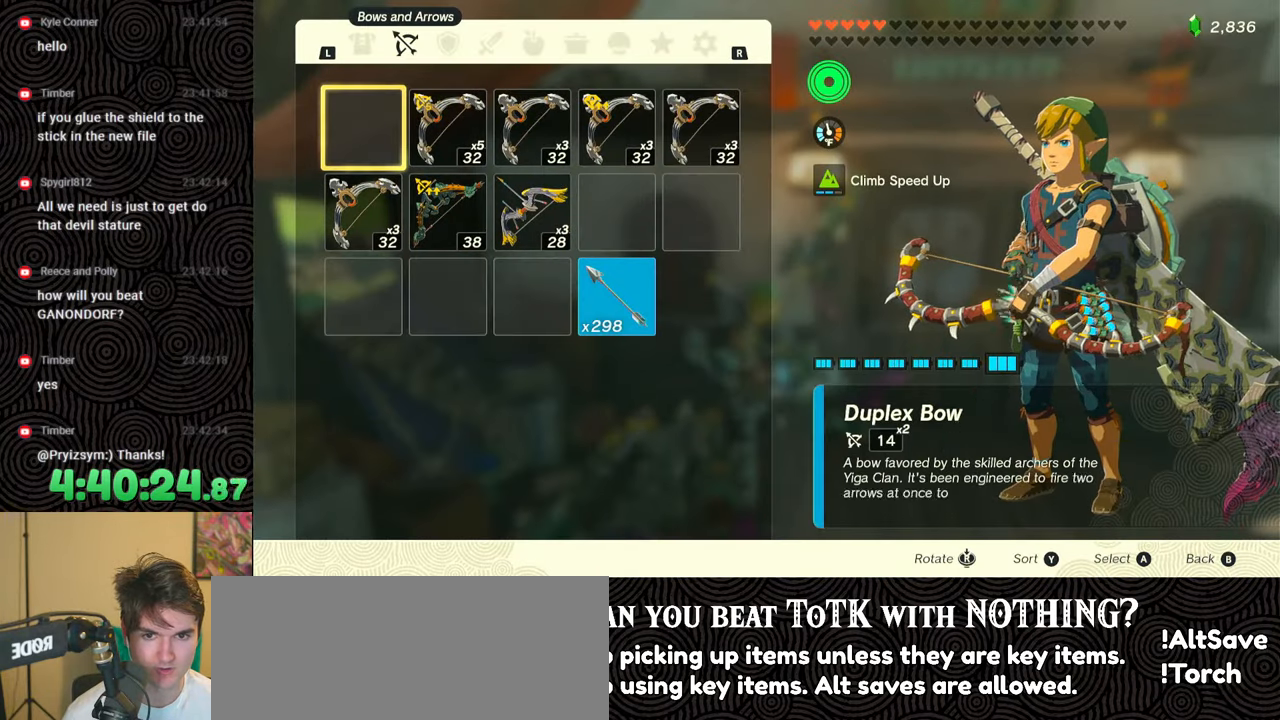
{"buttons": ["L1"], "left_stick": "center", "right_stick": "center", "events": [[50, "B", "up"], [300, "L1", "down"]]}
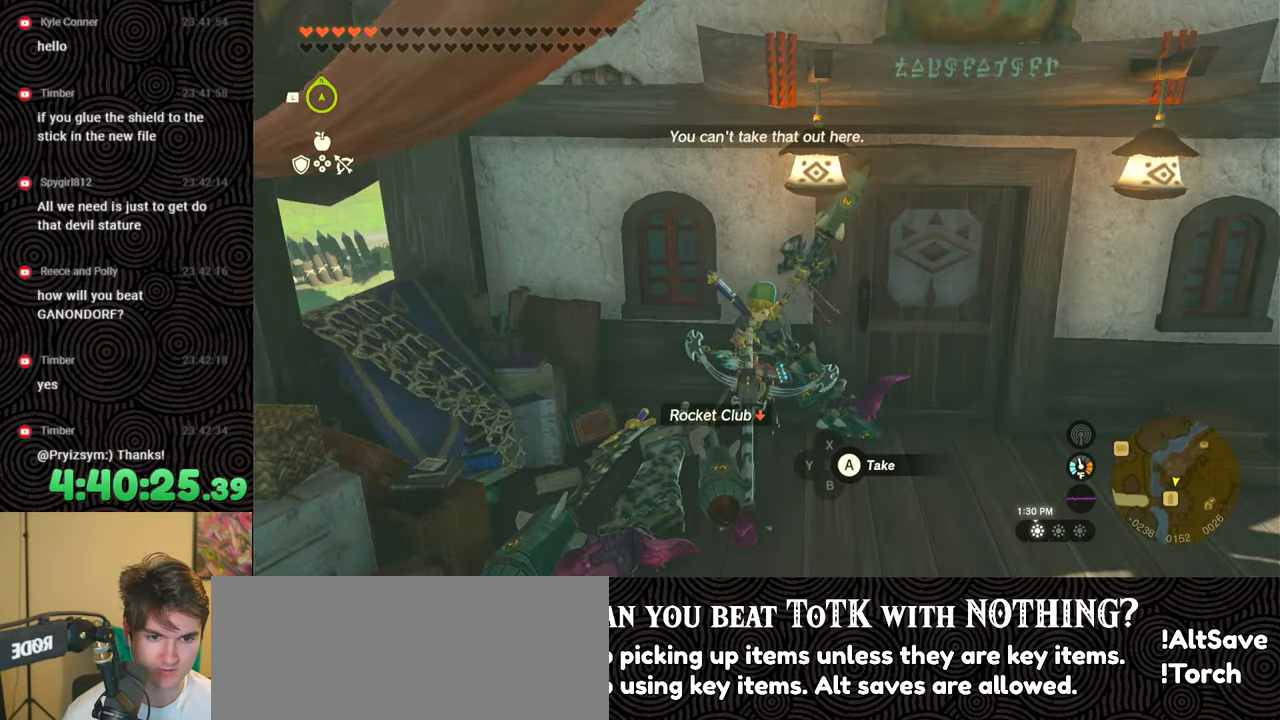
{"buttons": ["DPAD_RIGHT"], "left_stick": "center", "right_stick": "center", "events": [[233, "L1", "up"], [333, "DPAD_RIGHT", "down"], [417, "DPAD_RIGHT", "up"], [483, "DPAD_RIGHT", "down"]]}
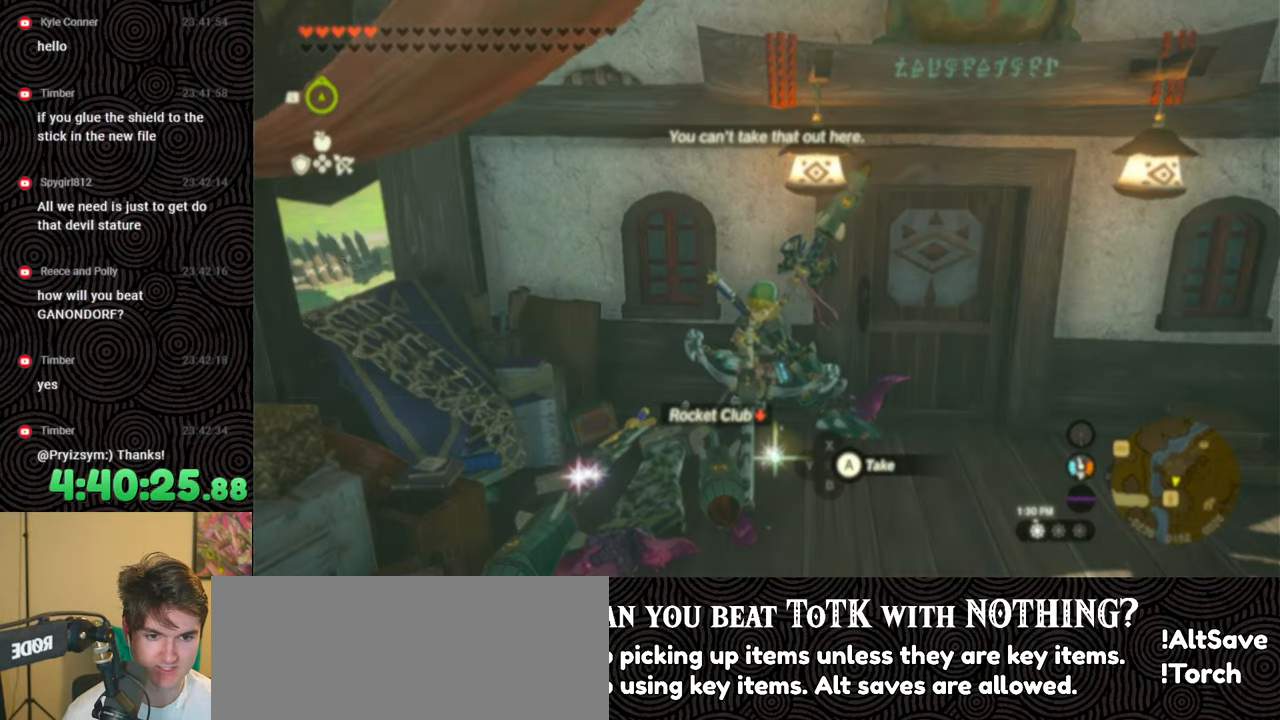
{"buttons": ["X"], "left_stick": "center", "right_stick": "center", "events": [[17, "DPAD_UP", "down"], [400, "X", "down"], [467, "DPAD_UP", "up"], [483, "DPAD_RIGHT", "up"]]}
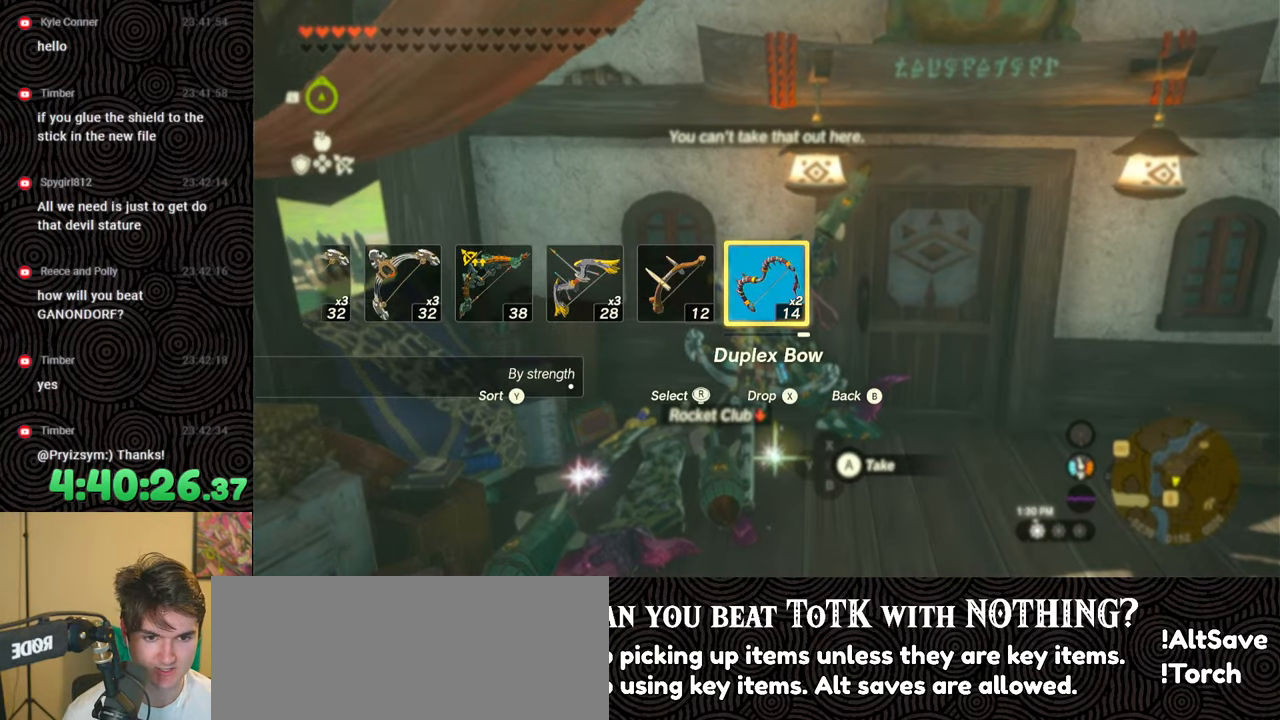
{"buttons": ["DPAD_UP", "DPAD_RIGHT"], "left_stick": "center", "right_stick": "center", "events": [[17, "X", "up"], [83, "DPAD_RIGHT", "down"], [183, "DPAD_RIGHT", "up"], [233, "DPAD_RIGHT", "down"], [317, "DPAD_RIGHT", "up"], [400, "DPAD_RIGHT", "down"], [500, "DPAD_UP", "down"]]}
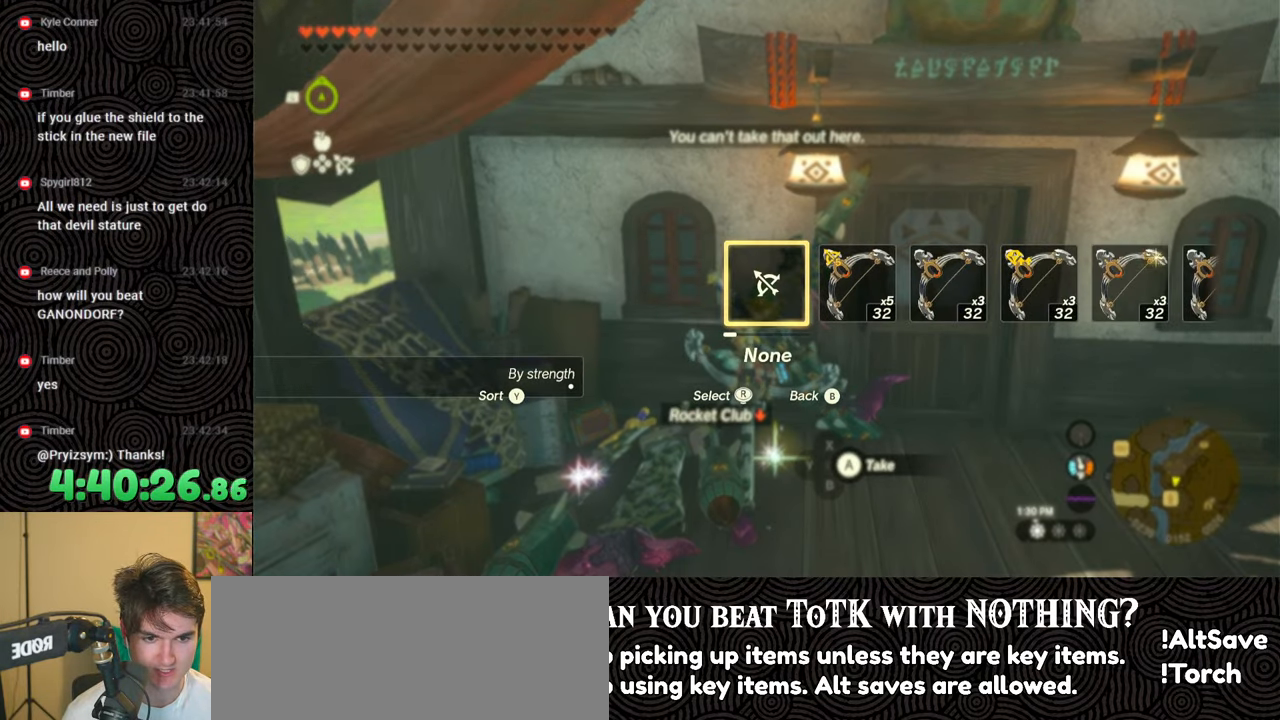
{"buttons": [], "left_stick": "center", "right_stick": "center", "events": [[117, "right_stick", "right"], [233, "right_stick", "center"], [283, "DPAD_UP", "up"], [333, "DPAD_RIGHT", "up"]]}